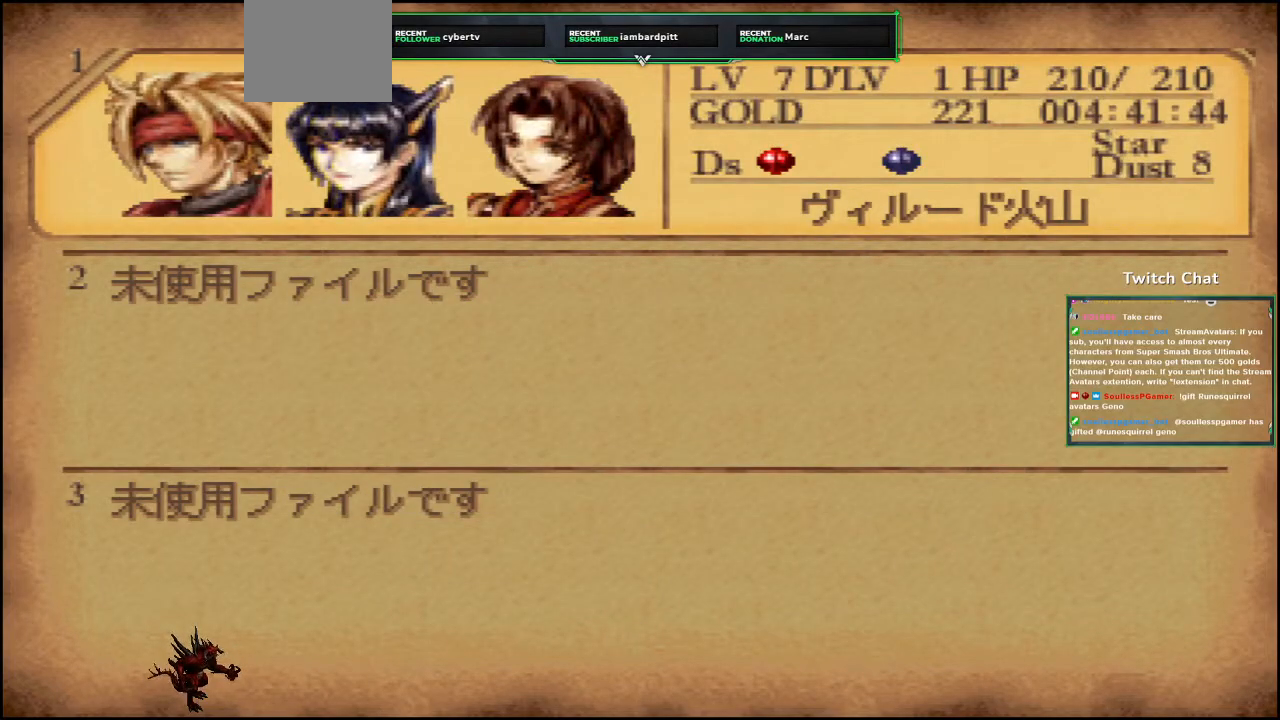
Gameplay with a controller (PlayStation layout); each line is a JSON object with the inputs held at the frame after it (dt_ms = milliseconds from this image to that frame). "events" lists button and stick changes between this image and that frame as [ms after this image, input, new state], when the widget could be followed in between.
{"dt_ms": 500, "buttons": [], "left_stick": "center", "right_stick": "center", "events": []}
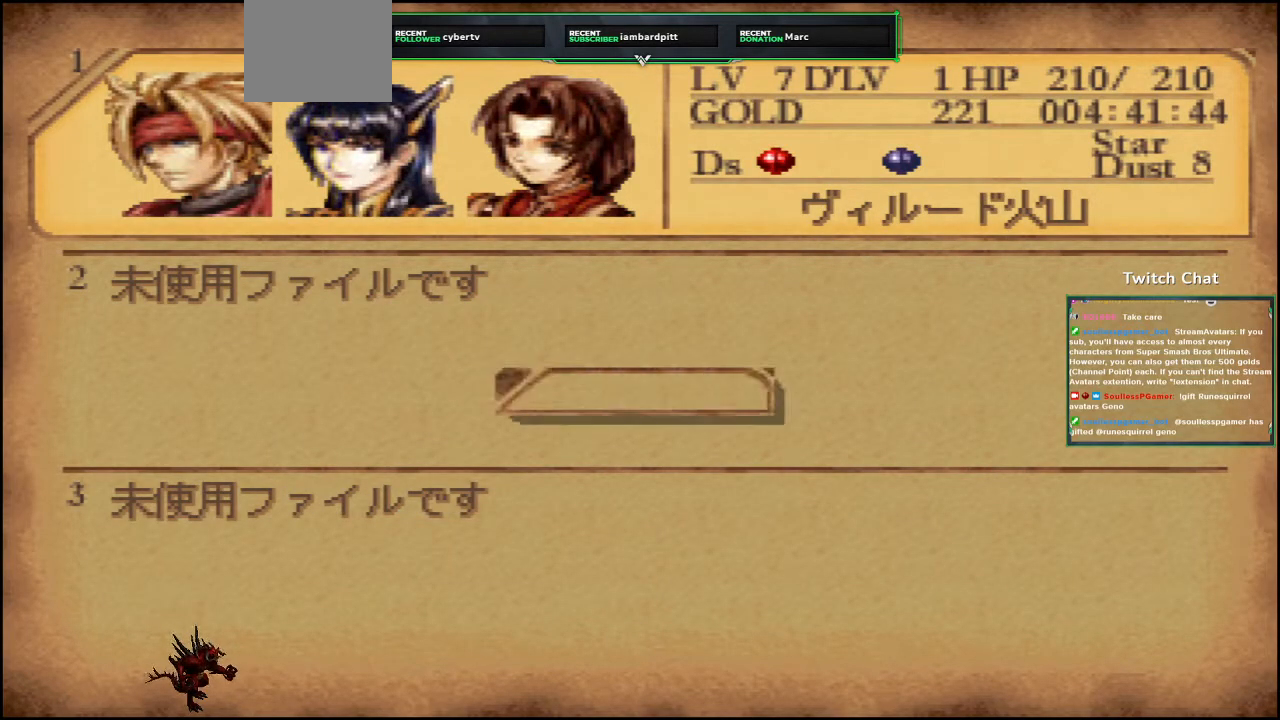
{"dt_ms": 500, "buttons": [], "left_stick": "center", "right_stick": "center", "events": []}
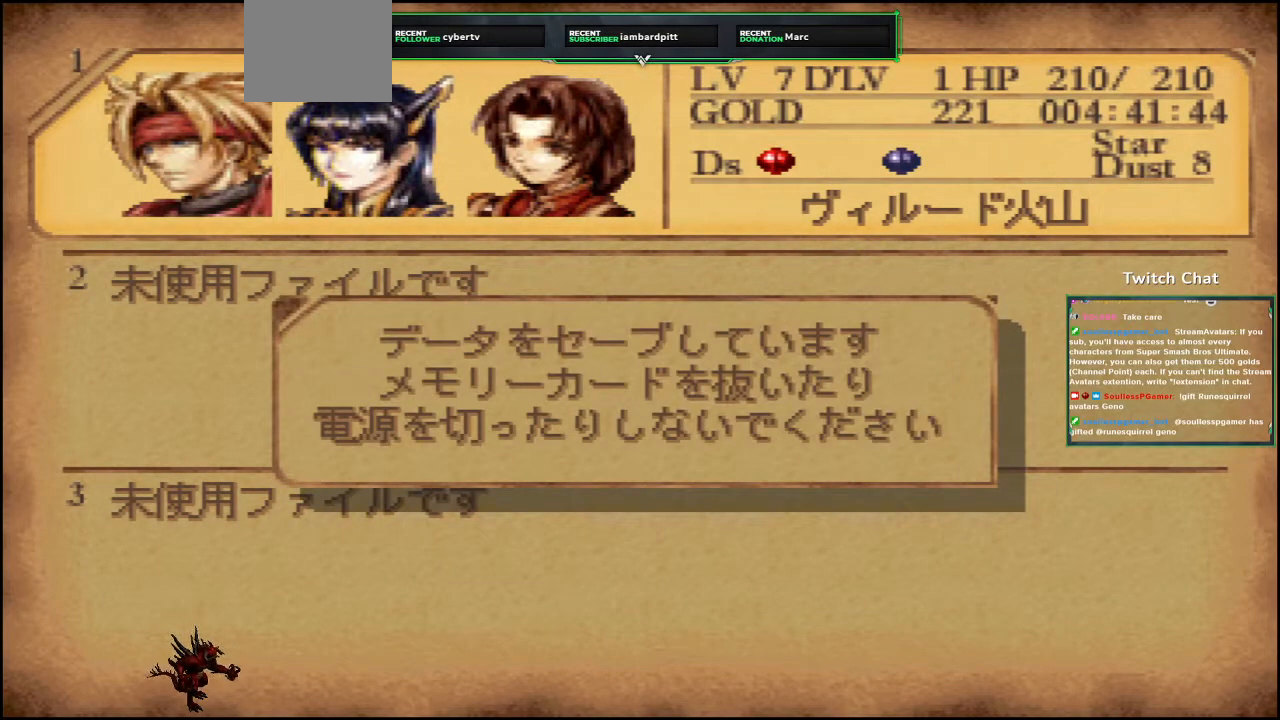
{"dt_ms": 500, "buttons": [], "left_stick": "center", "right_stick": "center", "events": []}
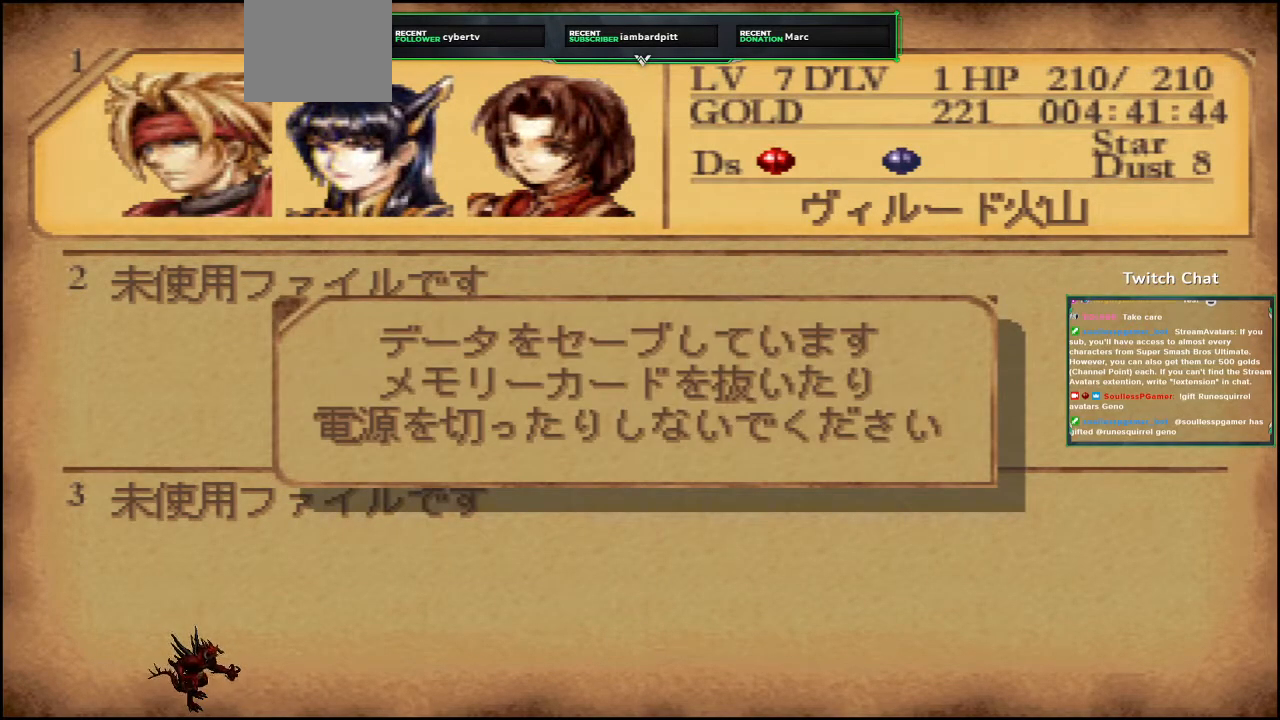
{"dt_ms": 500, "buttons": [], "left_stick": "center", "right_stick": "center", "events": []}
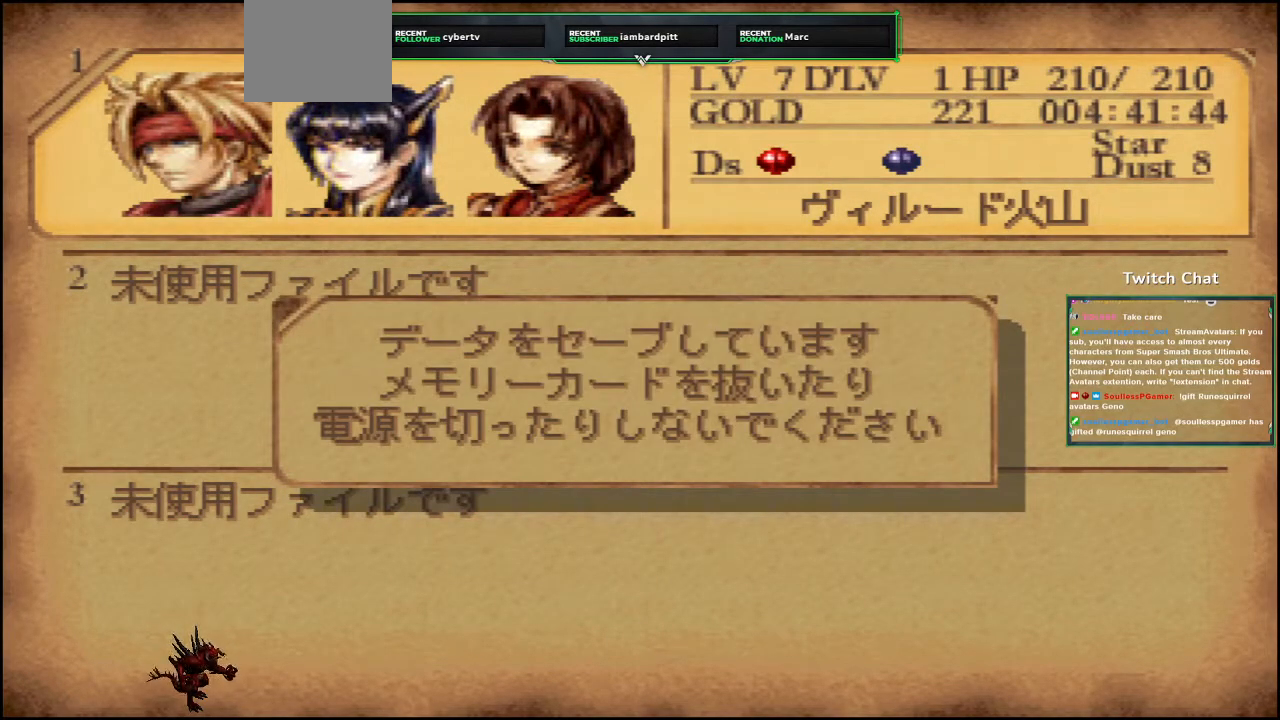
{"dt_ms": 500, "buttons": [], "left_stick": "center", "right_stick": "center", "events": []}
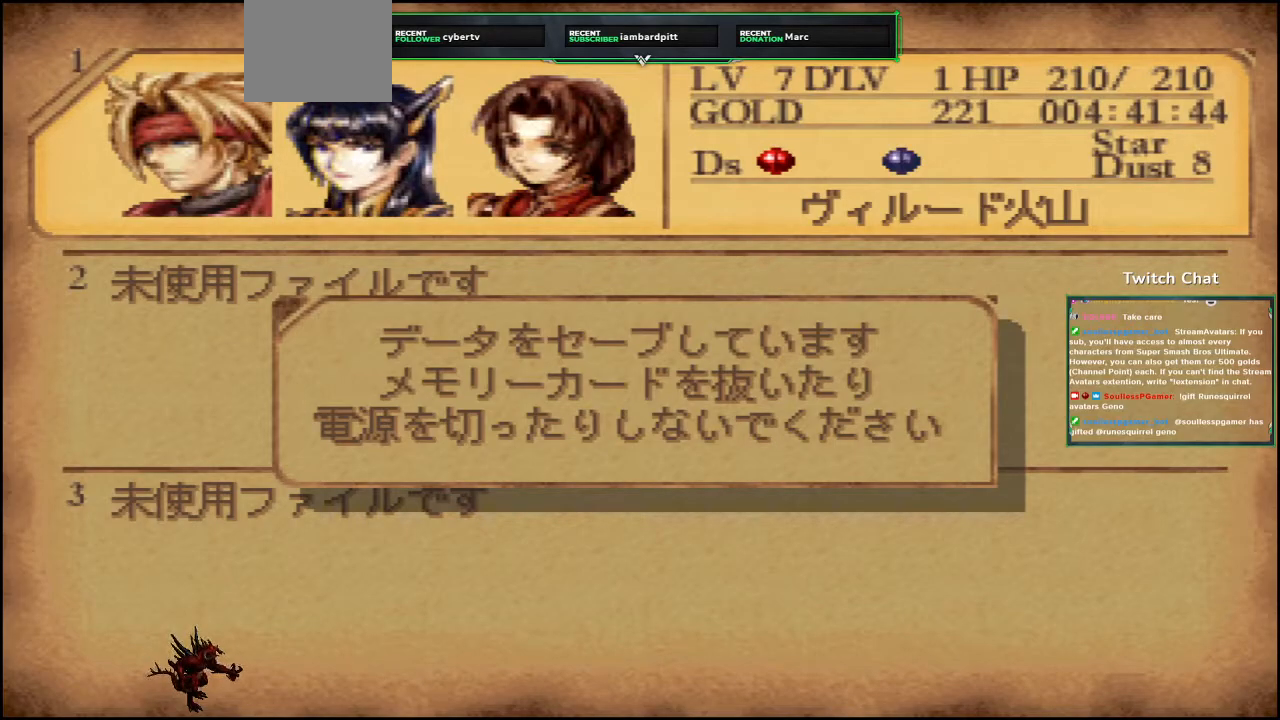
{"dt_ms": 500, "buttons": [], "left_stick": "center", "right_stick": "center", "events": []}
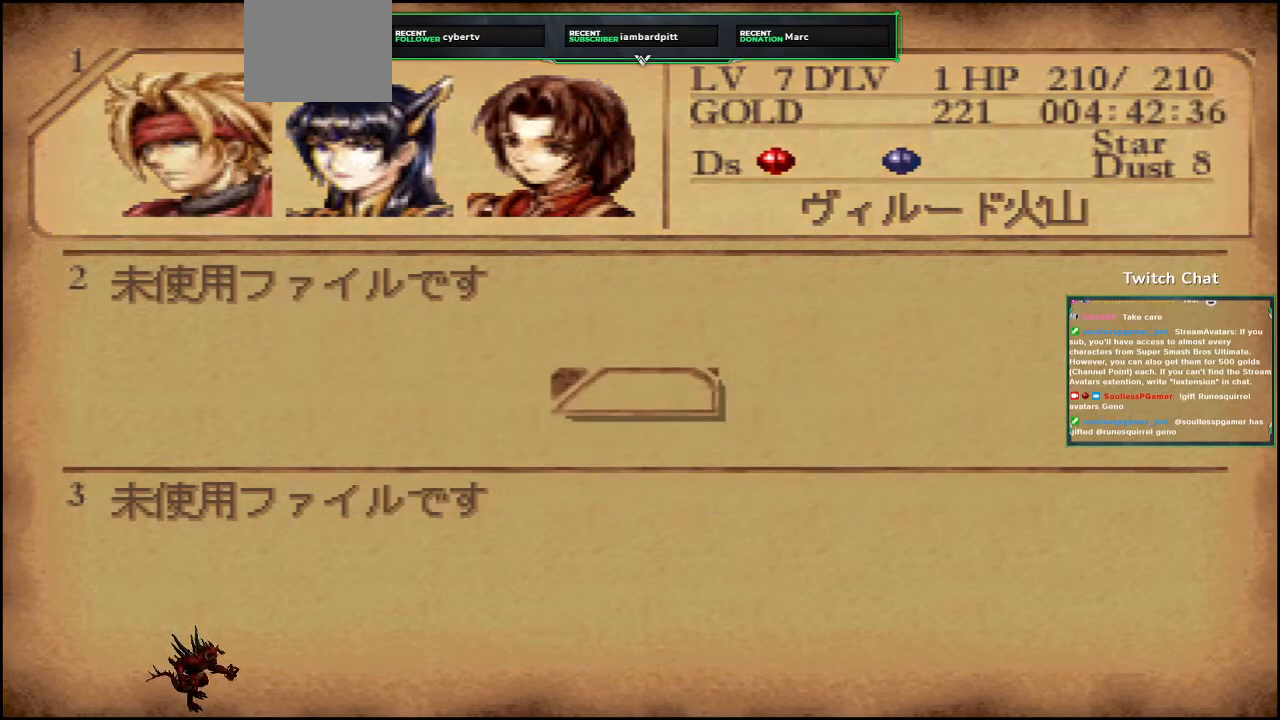
{"dt_ms": 500, "buttons": [], "left_stick": "center", "right_stick": "center", "events": [[200, "CIRCLE", "down"], [383, "CIRCLE", "up"]]}
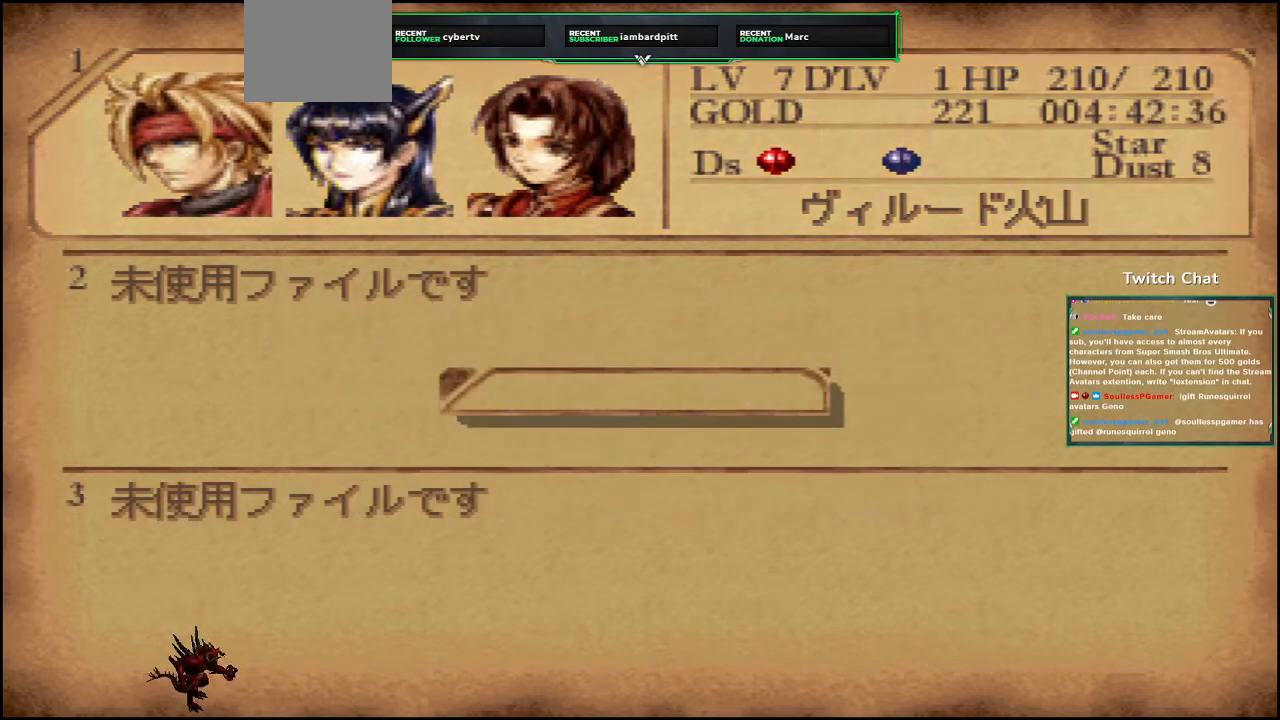
{"dt_ms": 500, "buttons": ["CROSS"], "left_stick": "center", "right_stick": "center", "events": [[183, "CROSS", "down"], [317, "CROSS", "up"], [467, "CROSS", "down"]]}
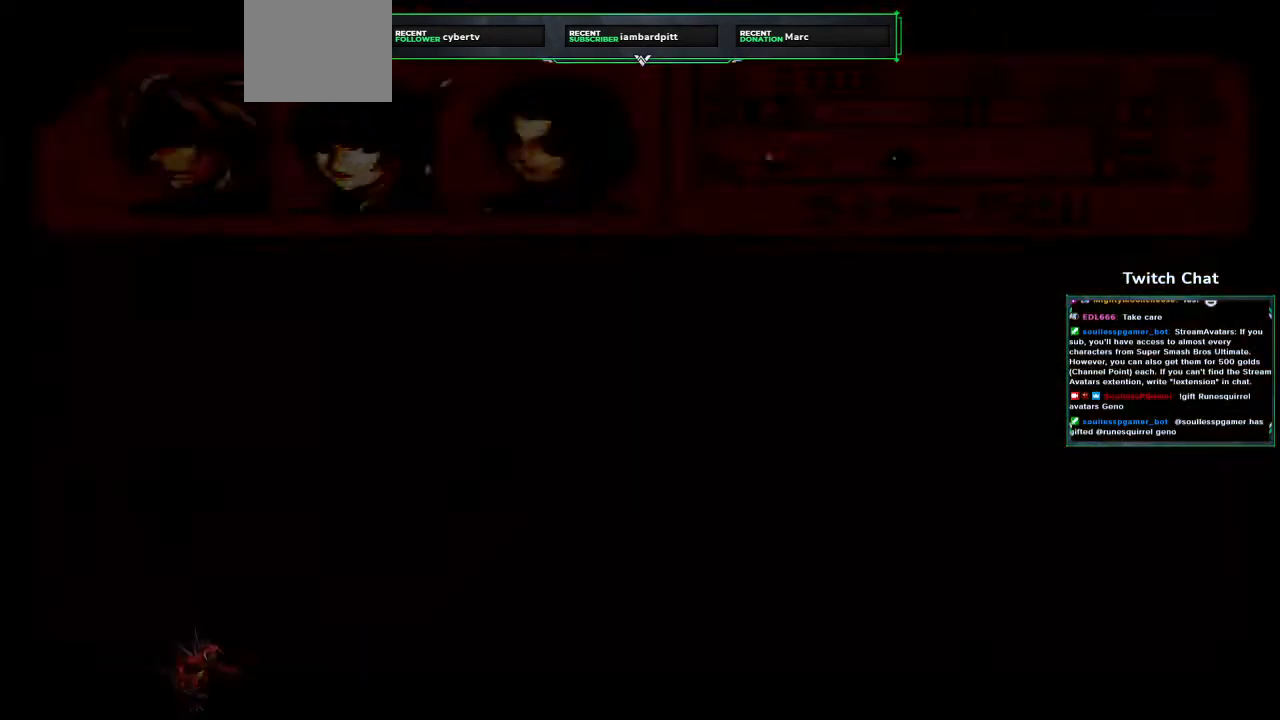
{"dt_ms": 1000, "buttons": [], "left_stick": "center", "right_stick": "center"}
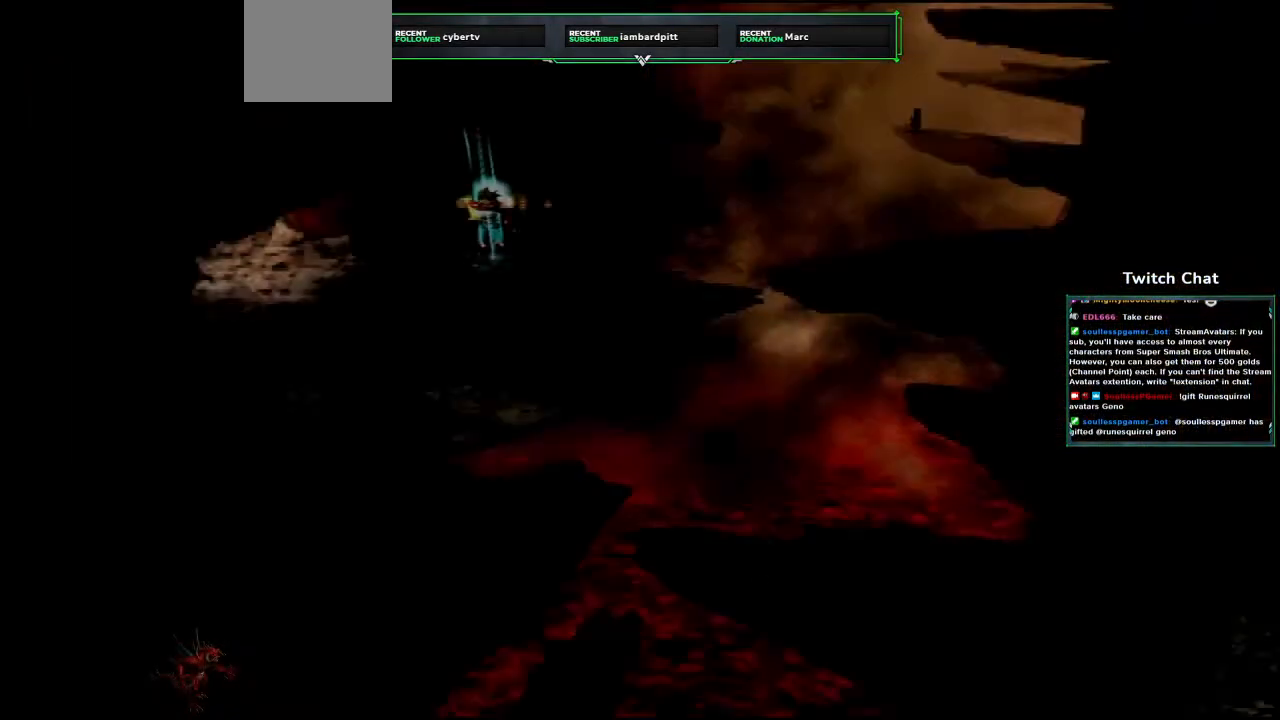
{"dt_ms": 500, "buttons": ["CROSS", "DPAD_DOWN", "DPAD_LEFT"], "left_stick": "center", "right_stick": "center"}
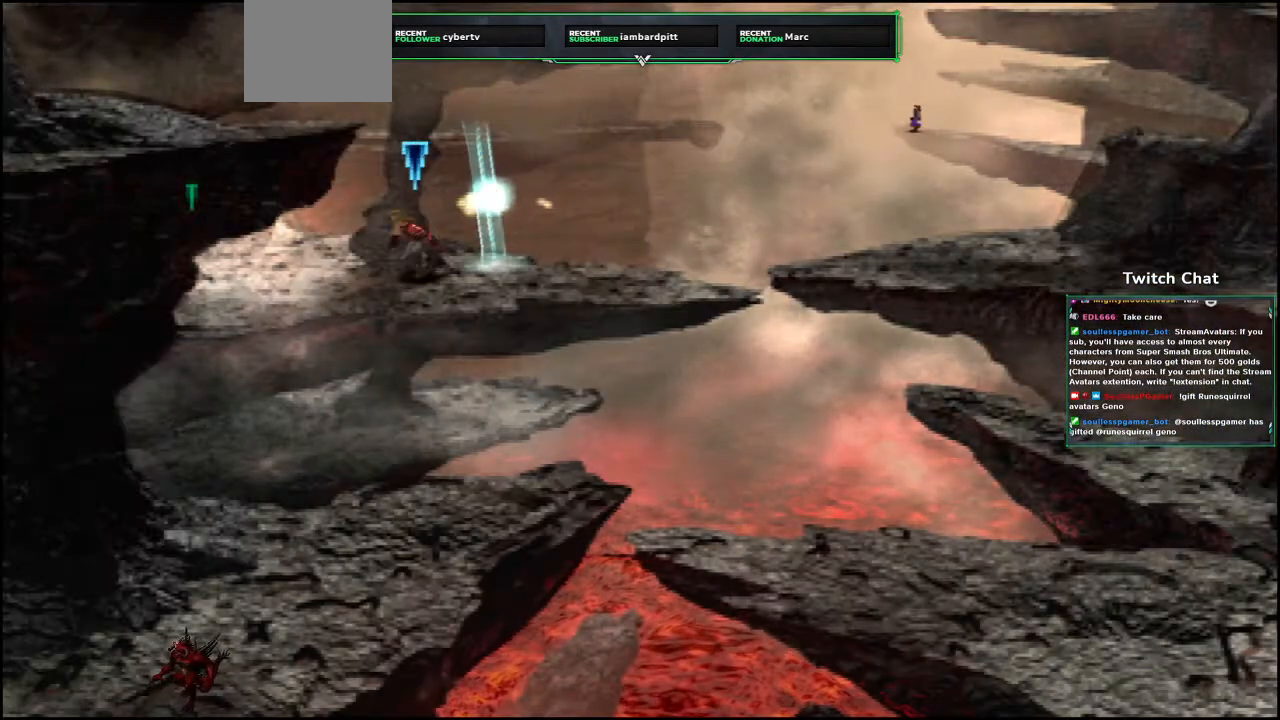
{"dt_ms": 500, "buttons": ["CROSS", "DPAD_UP", "DPAD_LEFT"], "left_stick": "center", "right_stick": "center", "events": [[67, "DPAD_DOWN", "up"], [167, "DPAD_UP", "down"]]}
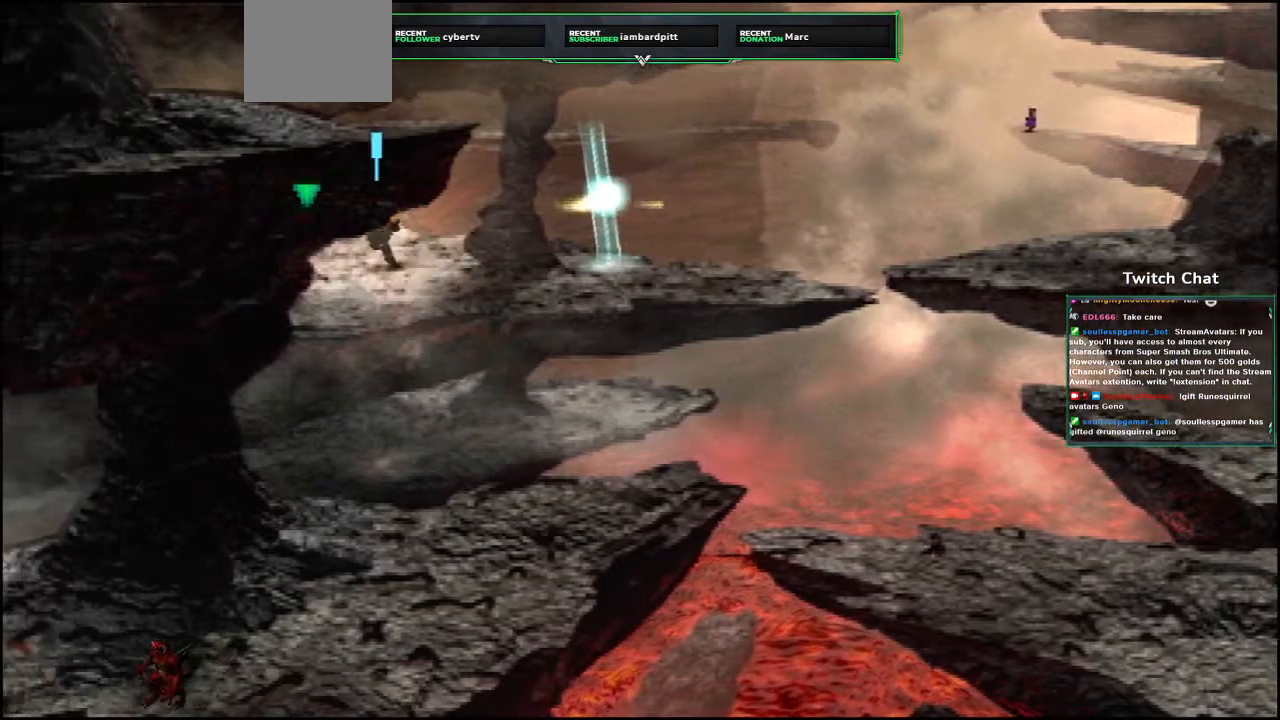
{"dt_ms": 500, "buttons": ["CROSS", "DPAD_LEFT"], "left_stick": "center", "right_stick": "center", "events": [[350, "DPAD_UP", "up"]]}
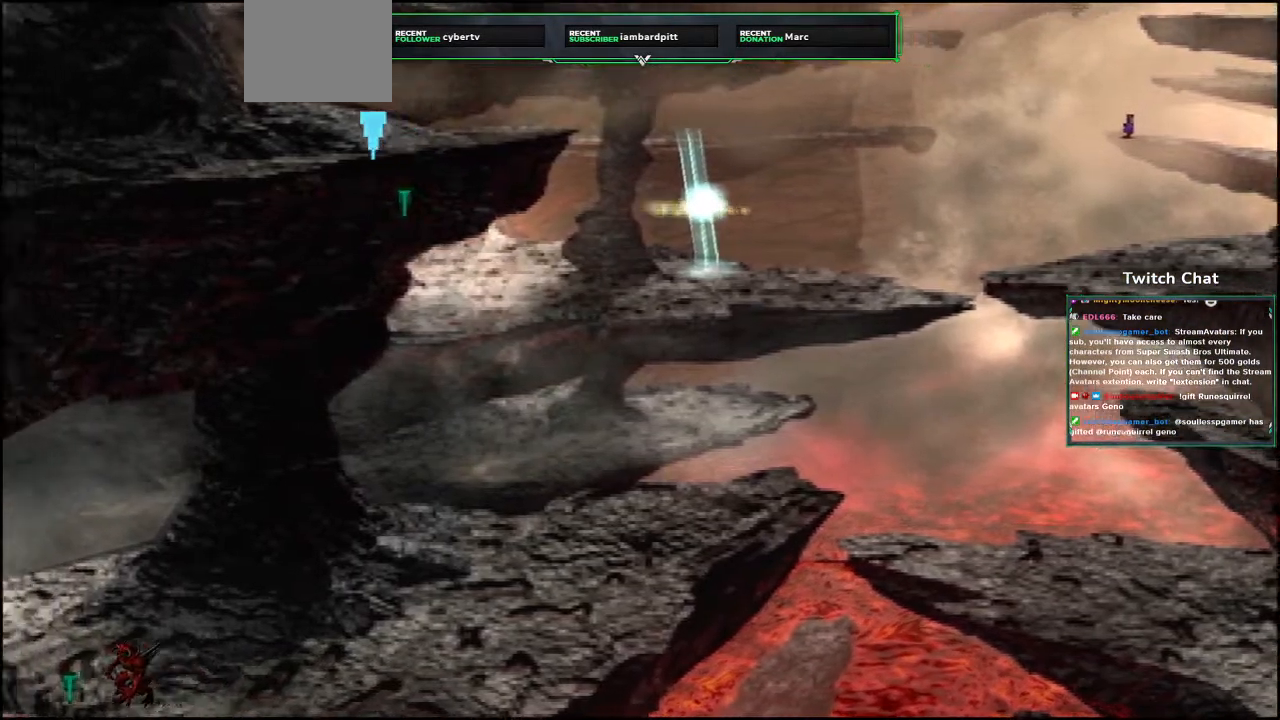
{"dt_ms": 500, "buttons": ["CROSS"], "left_stick": "center", "right_stick": "center", "events": [[433, "DPAD_LEFT", "up"]]}